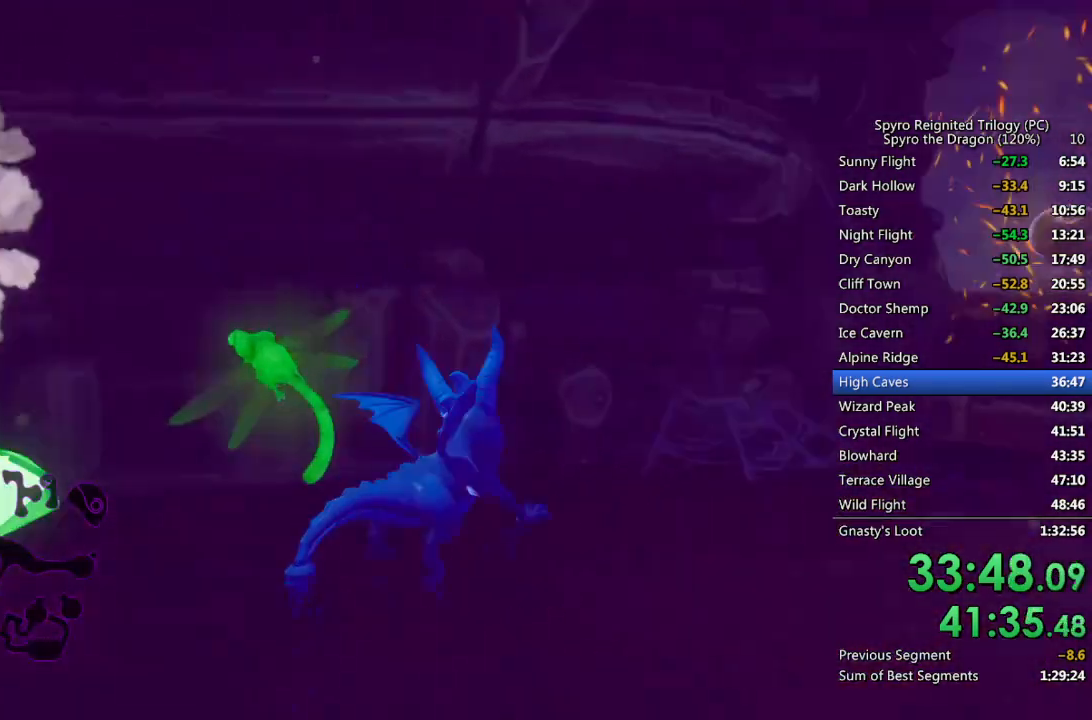
Gameplay with a controller (PlayStation layout); each line is a JSON object with the inputs held at the frame after it. "events" lists button and stick changes between this image and that frame as [ms after this image, input, new state], when the widget could be followed in between.
{"buttons": ["CROSS", "SQUARE"], "left_stick": "up-left", "right_stick": "center", "events": [[150, "left_stick", "up-right"], [317, "left_stick", "up-left"], [500, "CROSS", "down"]]}
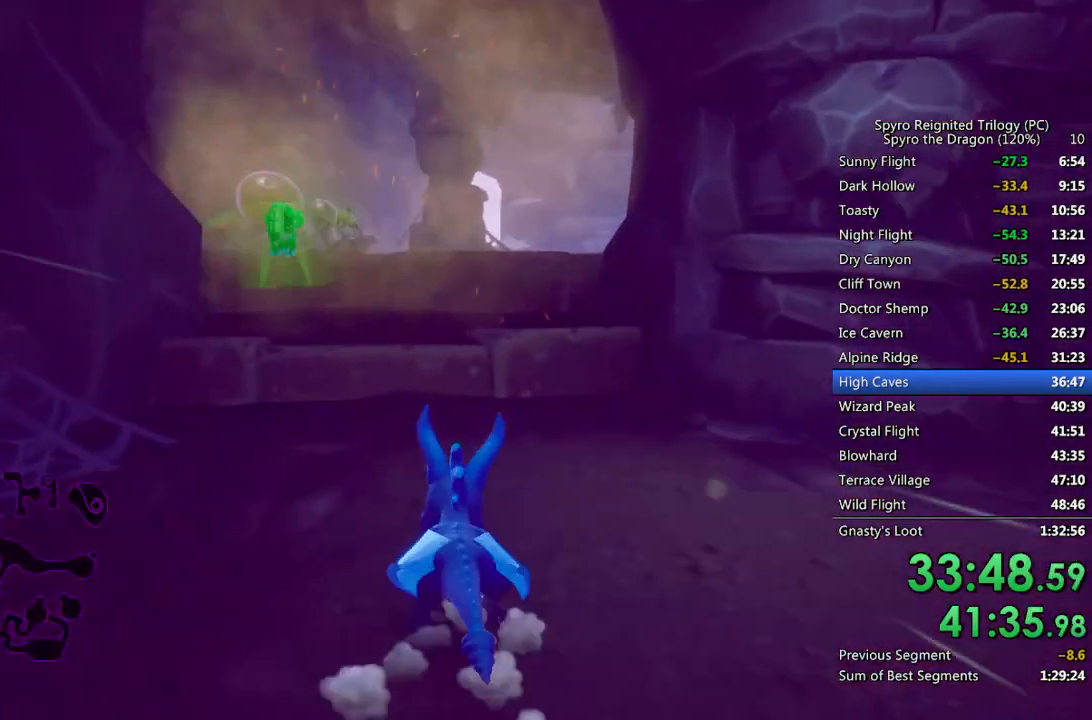
{"buttons": ["SQUARE"], "left_stick": "up", "right_stick": "center", "events": [[67, "left_stick", "up"], [217, "left_stick", "up-right"], [250, "CROSS", "up"], [367, "left_stick", "up"]]}
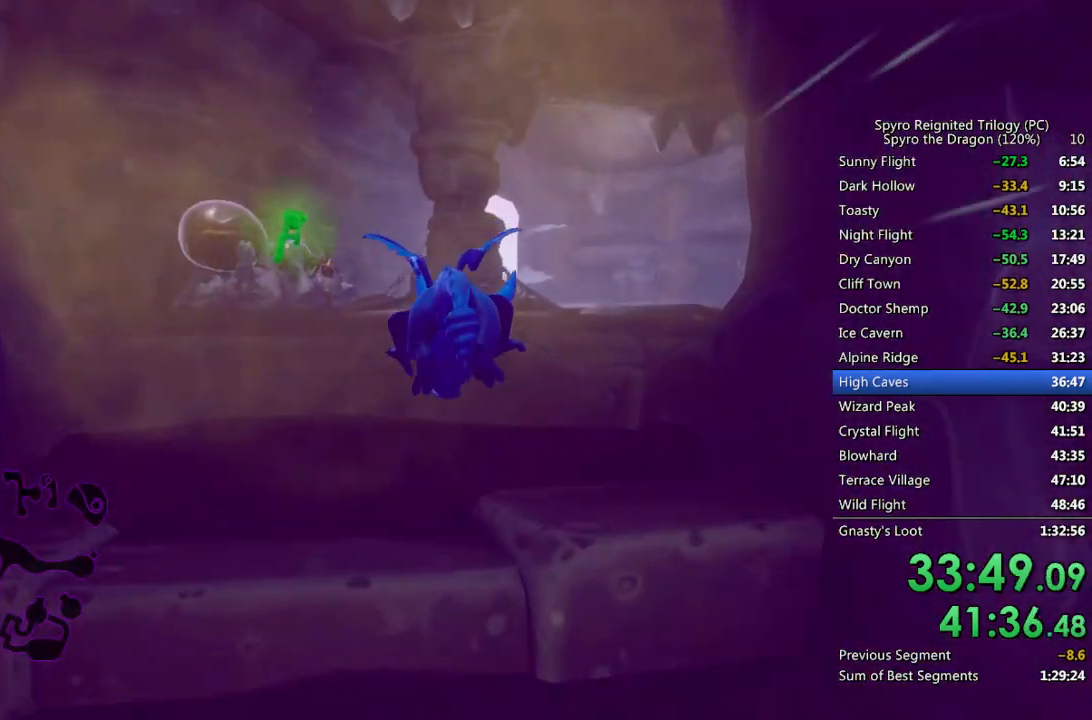
{"buttons": [], "left_stick": "up", "right_stick": "center", "events": [[17, "left_stick", "up-right"], [100, "right_stick", "right"], [267, "SQUARE", "up"], [317, "left_stick", "up"], [333, "CROSS", "down"], [417, "right_stick", "center"], [450, "CROSS", "up"]]}
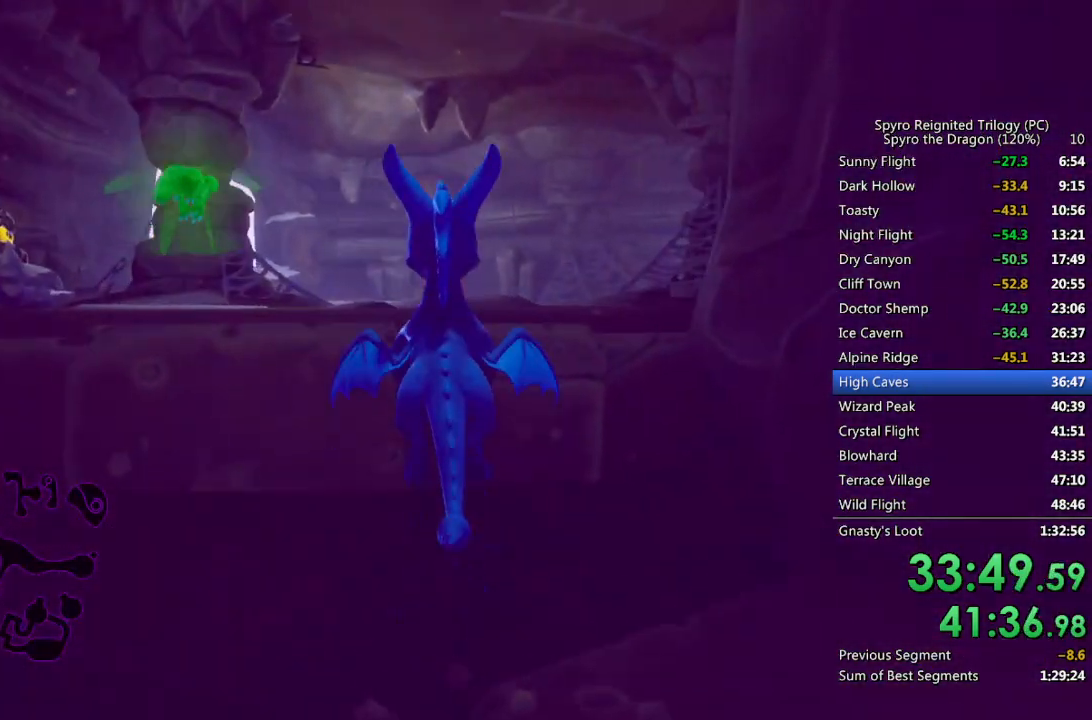
{"buttons": ["SQUARE"], "left_stick": "up-right", "right_stick": "center", "events": [[17, "SQUARE", "down"], [83, "left_stick", "up-right"], [283, "left_stick", "center"], [383, "left_stick", "up-right"]]}
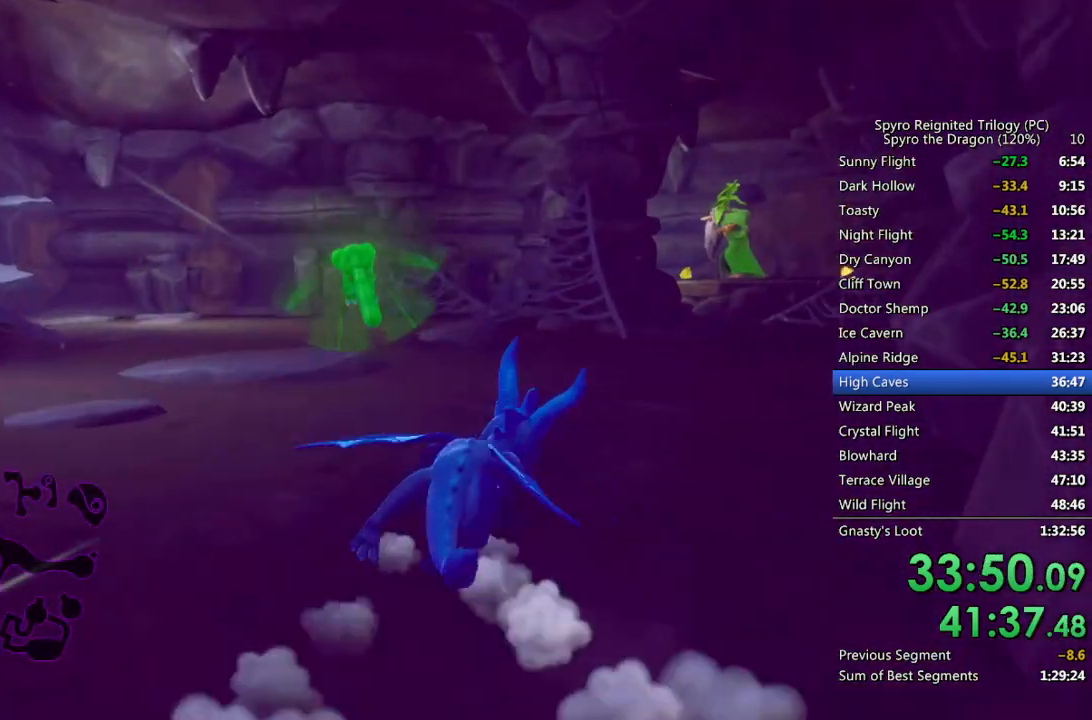
{"buttons": ["SQUARE"], "left_stick": "up-left", "right_stick": "center", "events": [[217, "left_stick", "center"], [417, "left_stick", "up-left"]]}
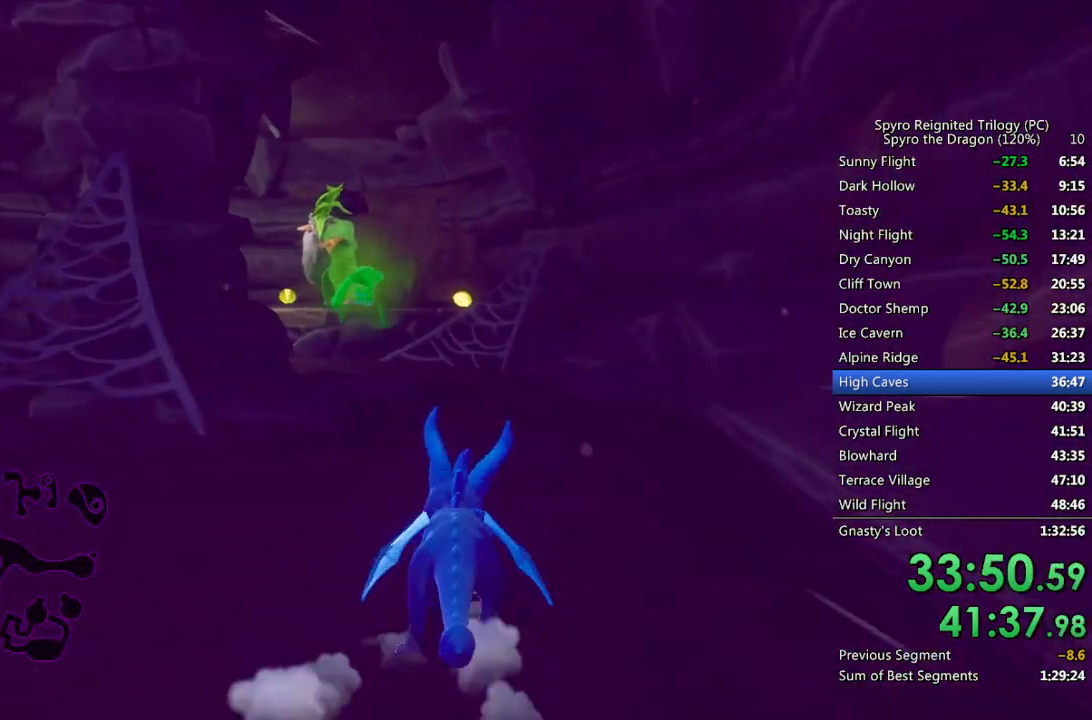
{"buttons": ["SQUARE"], "left_stick": "up", "right_stick": "center", "events": [[300, "left_stick", "up"]]}
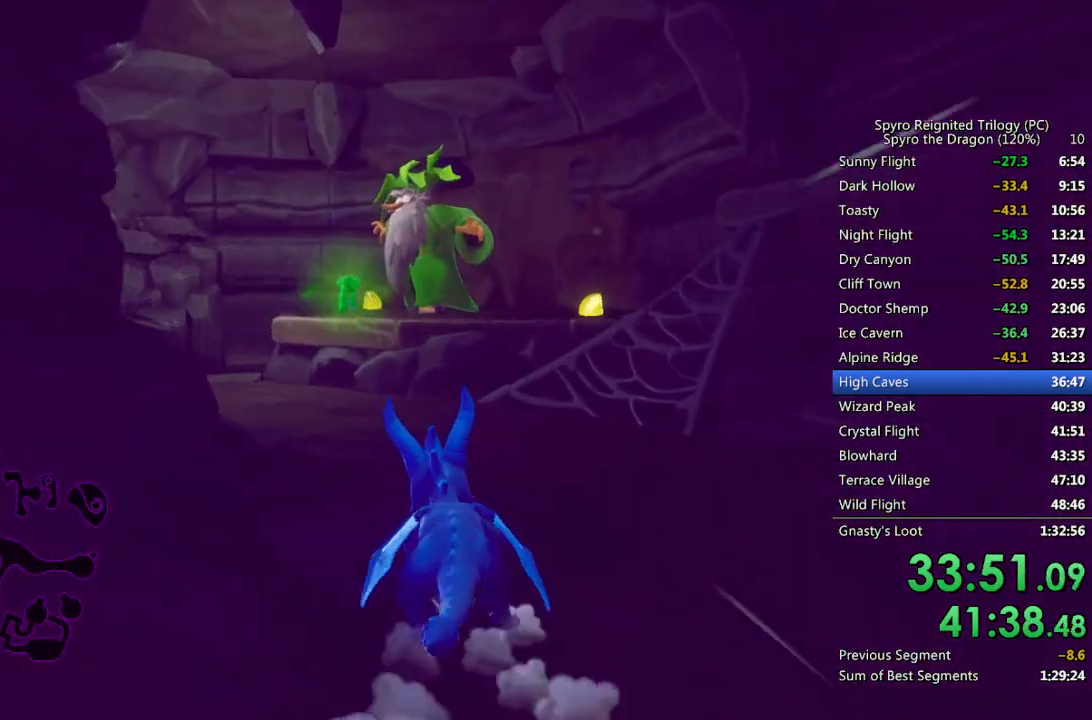
{"buttons": [], "left_stick": "up", "right_stick": "left", "events": [[50, "CROSS", "down"], [267, "CROSS", "up"], [267, "SQUARE", "up"], [317, "CIRCLE", "down"], [400, "CIRCLE", "up"], [467, "right_stick", "left"]]}
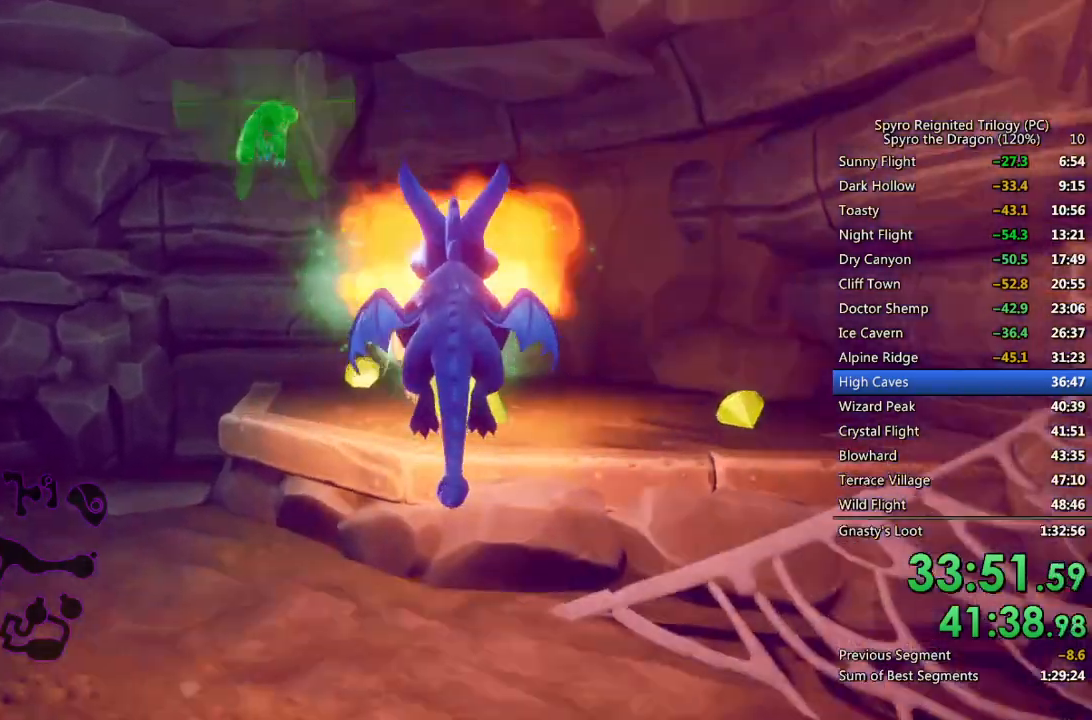
{"buttons": [], "left_stick": "up-left", "right_stick": "center", "events": [[133, "left_stick", "up-right"], [350, "left_stick", "up-left"], [350, "right_stick", "center"]]}
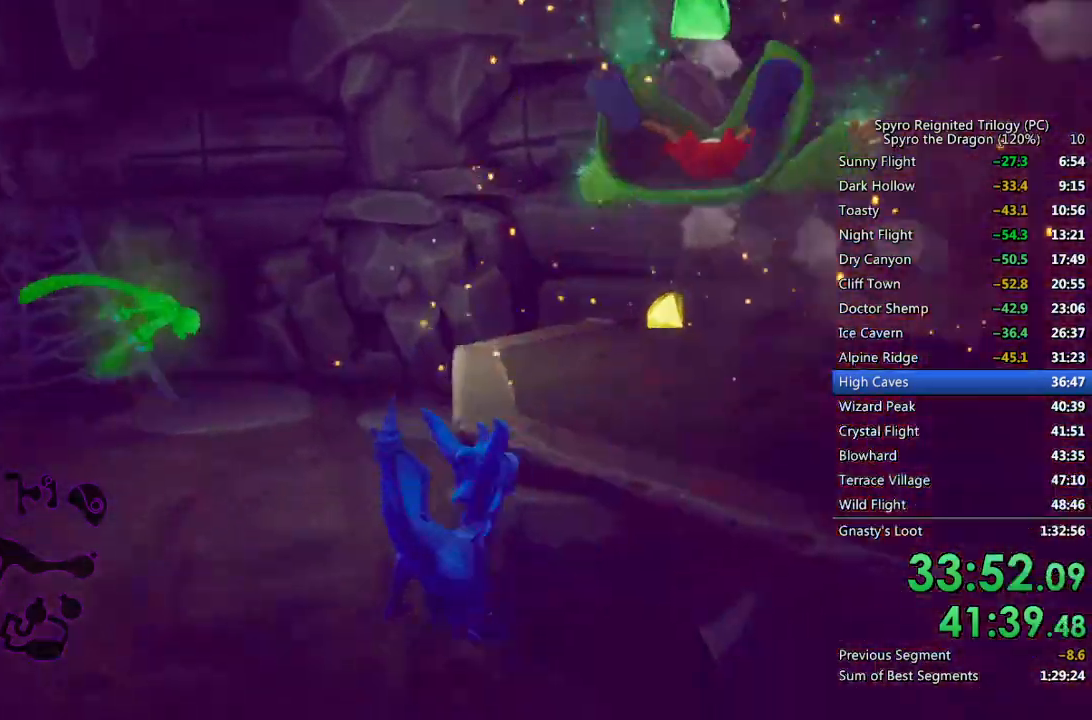
{"buttons": ["SQUARE"], "left_stick": "up-left", "right_stick": "center", "events": [[33, "SQUARE", "down"]]}
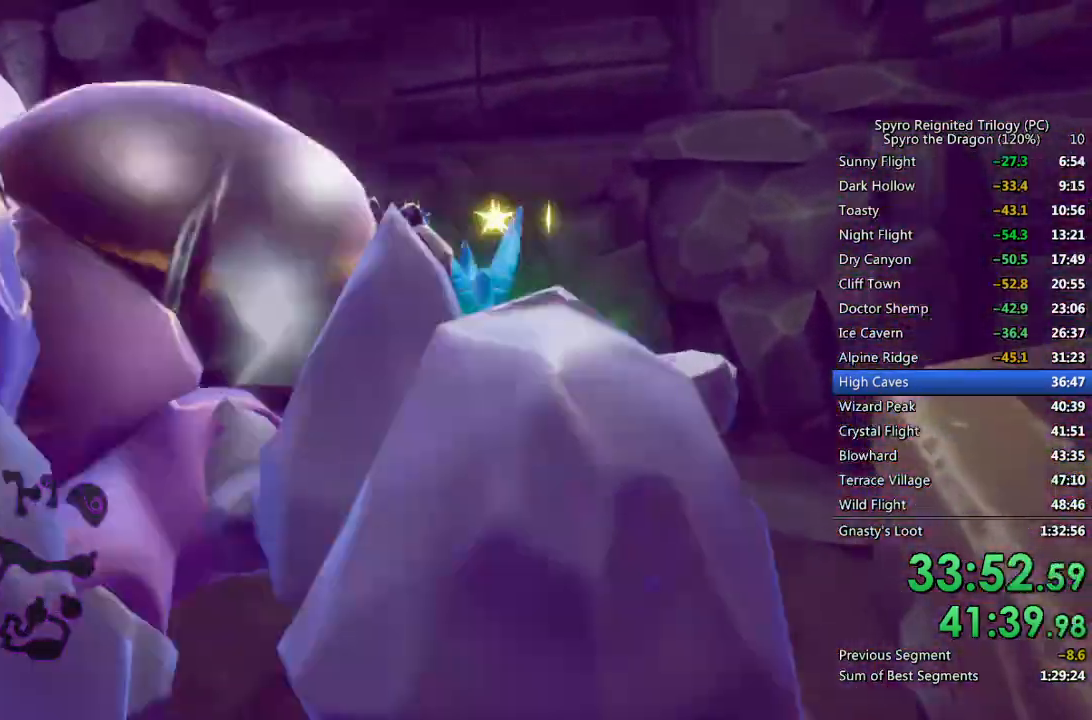
{"buttons": [], "left_stick": "up", "right_stick": "center", "events": [[83, "left_stick", "center"], [267, "SQUARE", "up"], [283, "right_stick", "down-left"], [300, "left_stick", "up"], [500, "right_stick", "center"]]}
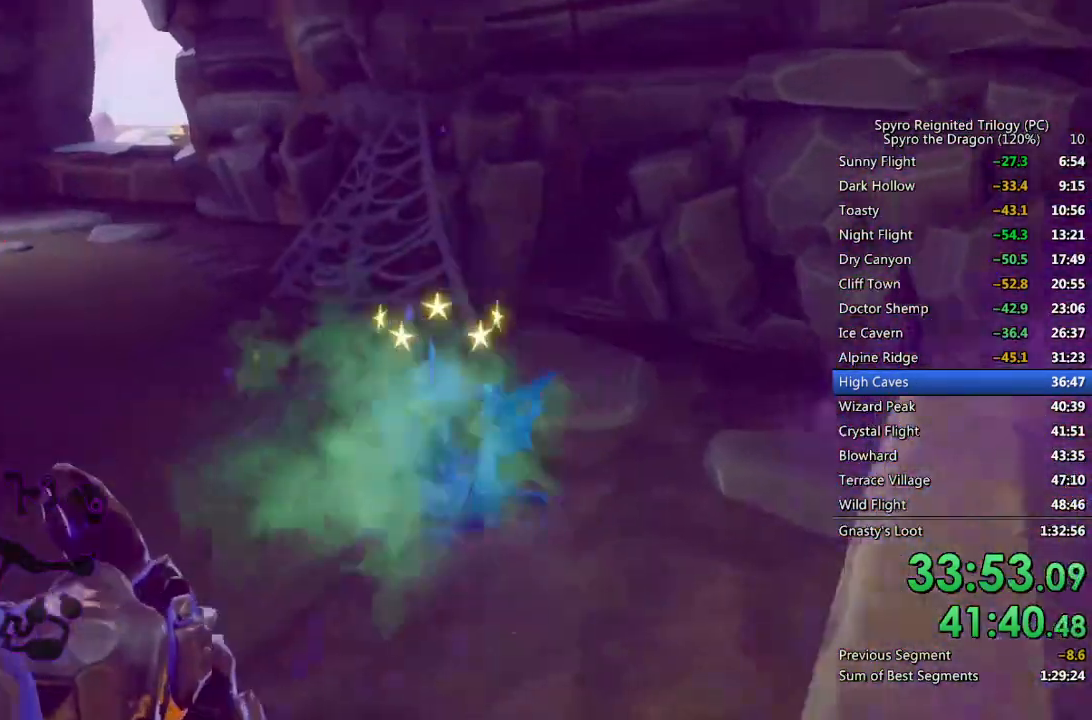
{"buttons": ["SQUARE"], "left_stick": "up", "right_stick": "center", "events": [[167, "SQUARE", "down"], [250, "SQUARE", "up"], [317, "SQUARE", "down"], [417, "SQUARE", "up"], [467, "SQUARE", "down"]]}
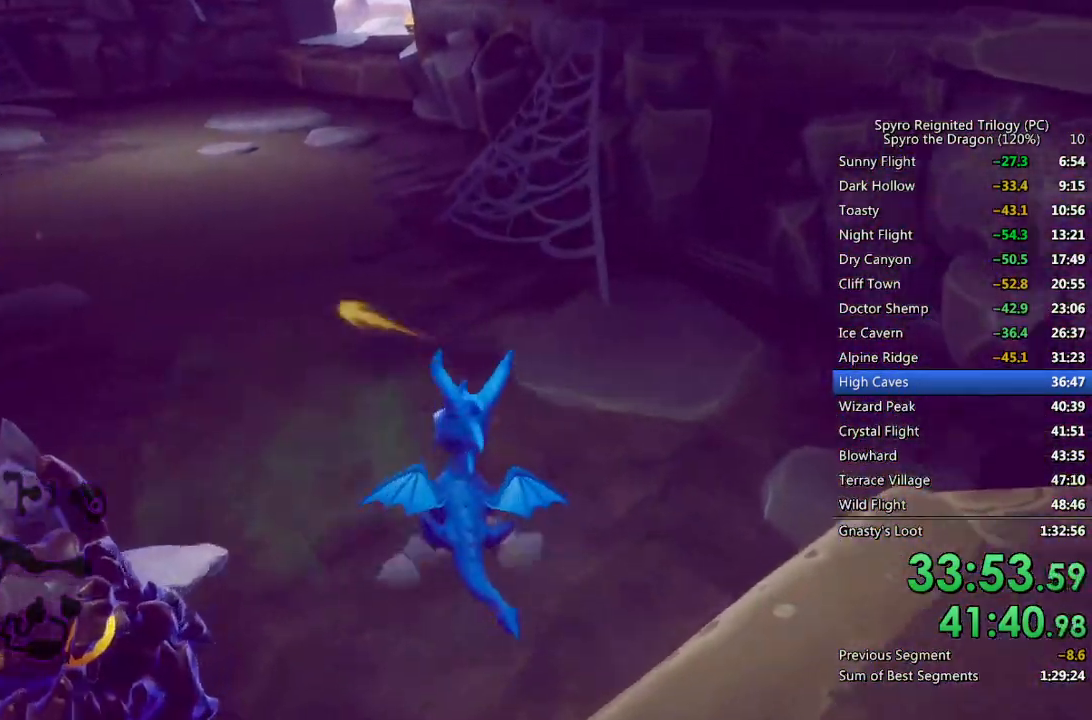
{"buttons": ["SQUARE"], "left_stick": "center", "right_stick": "center", "events": [[100, "left_stick", "up-left"], [300, "left_stick", "center"]]}
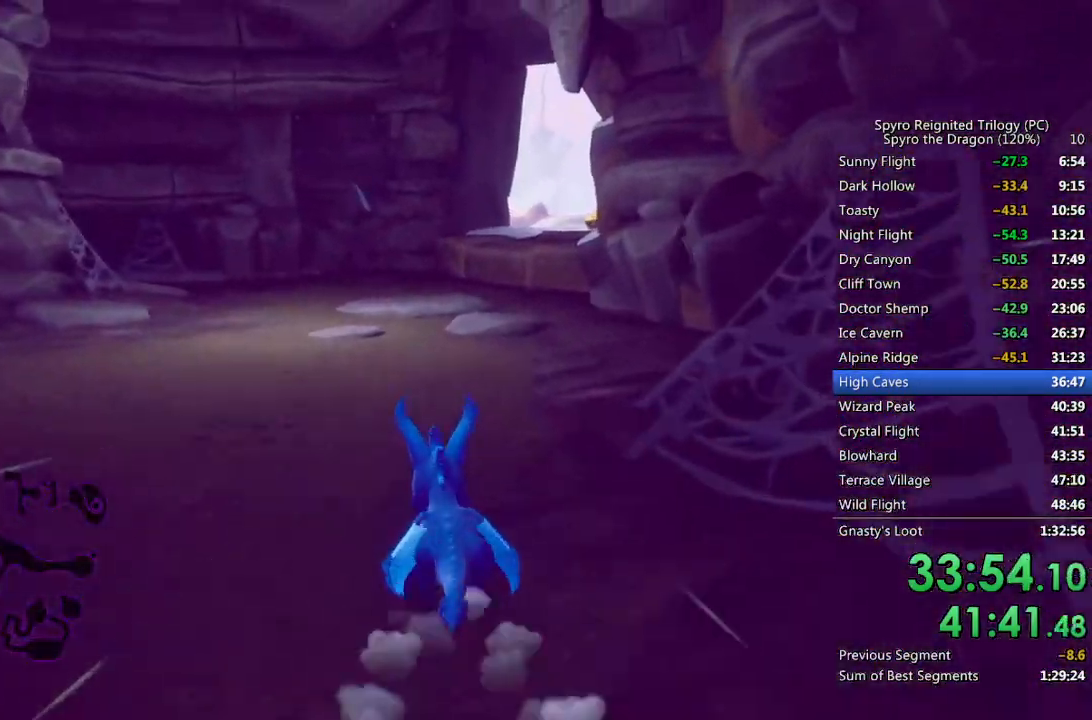
{"buttons": ["SQUARE"], "left_stick": "center", "right_stick": "center", "events": [[217, "left_stick", "up-right"], [333, "left_stick", "center"]]}
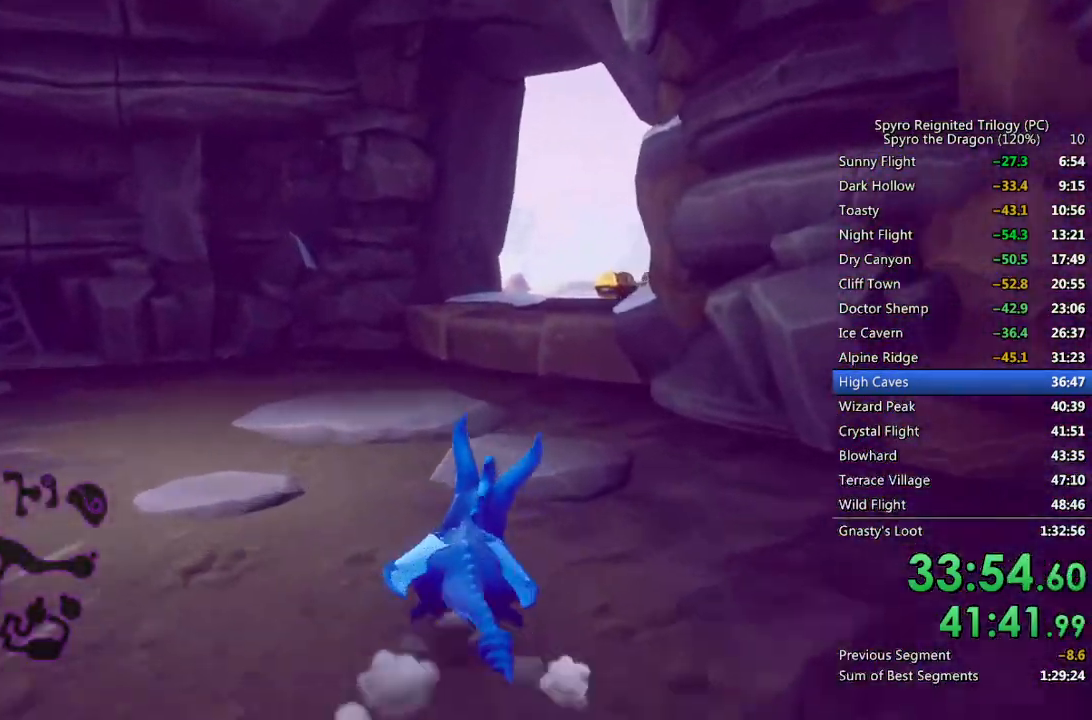
{"buttons": ["CROSS", "SQUARE"], "left_stick": "center", "right_stick": "center", "events": [[167, "left_stick", "up-right"], [283, "left_stick", "center"], [400, "CROSS", "down"]]}
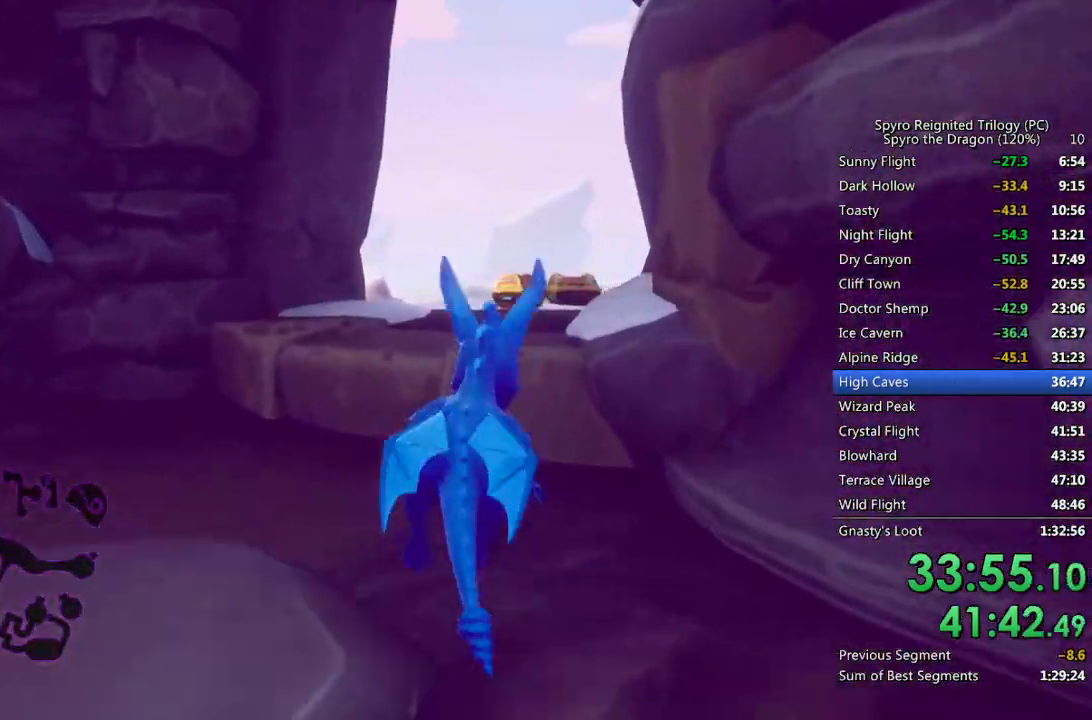
{"buttons": ["SQUARE"], "left_stick": "up-right", "right_stick": "center", "events": [[117, "left_stick", "up-right"], [267, "CROSS", "up"], [333, "left_stick", "center"], [433, "left_stick", "up-right"]]}
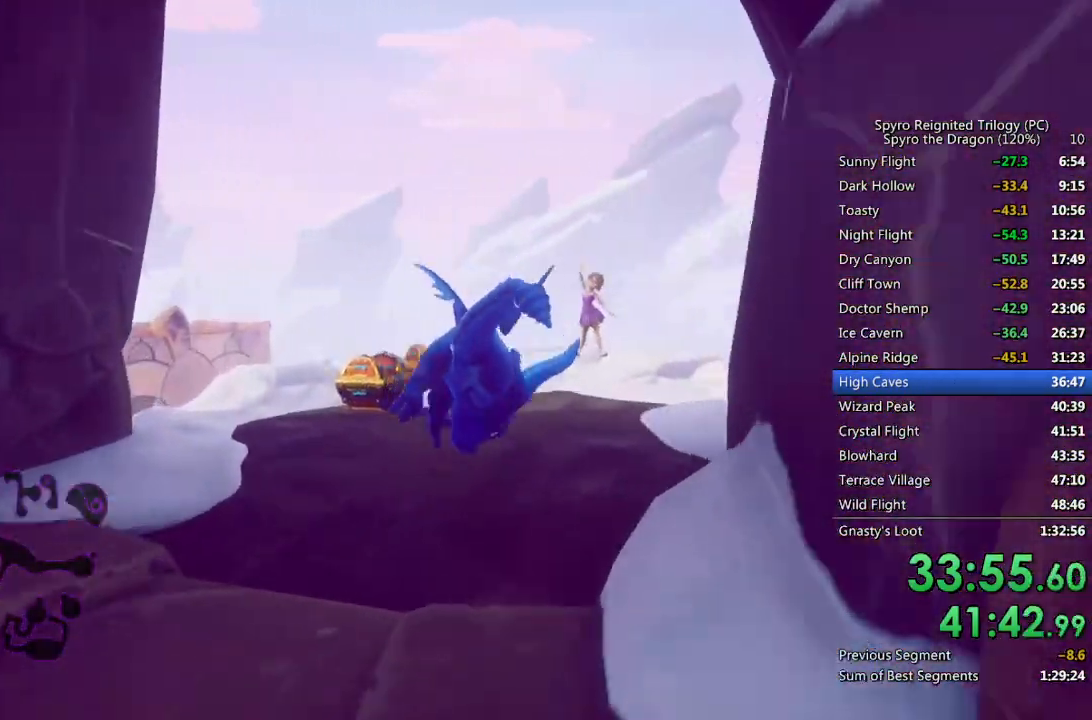
{"buttons": ["SQUARE"], "left_stick": "center", "right_stick": "center", "events": [[67, "left_stick", "center"]]}
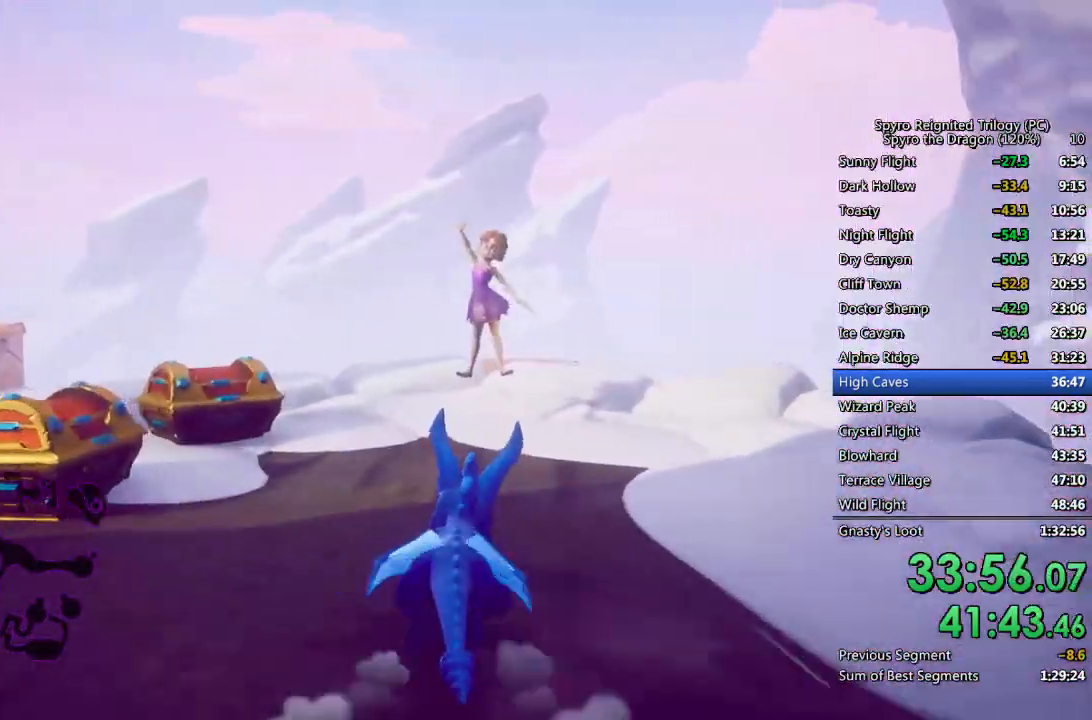
{"buttons": [], "left_stick": "center", "right_stick": "center", "events": [[100, "SQUARE", "up"]]}
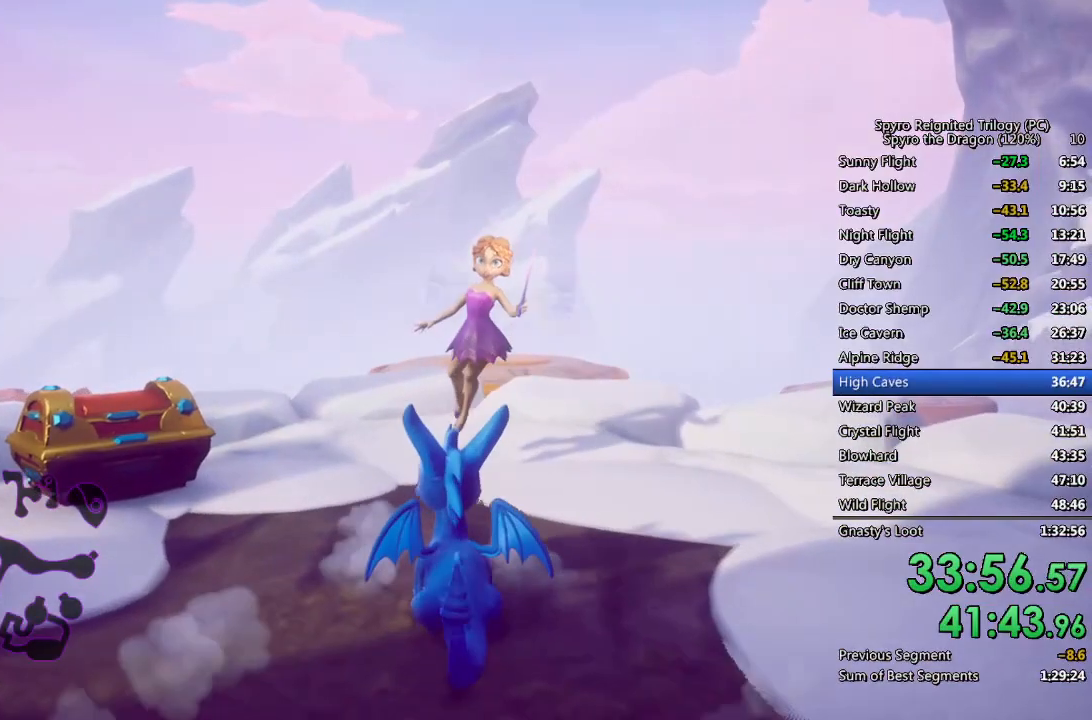
{"buttons": [], "left_stick": "center", "right_stick": "center", "events": []}
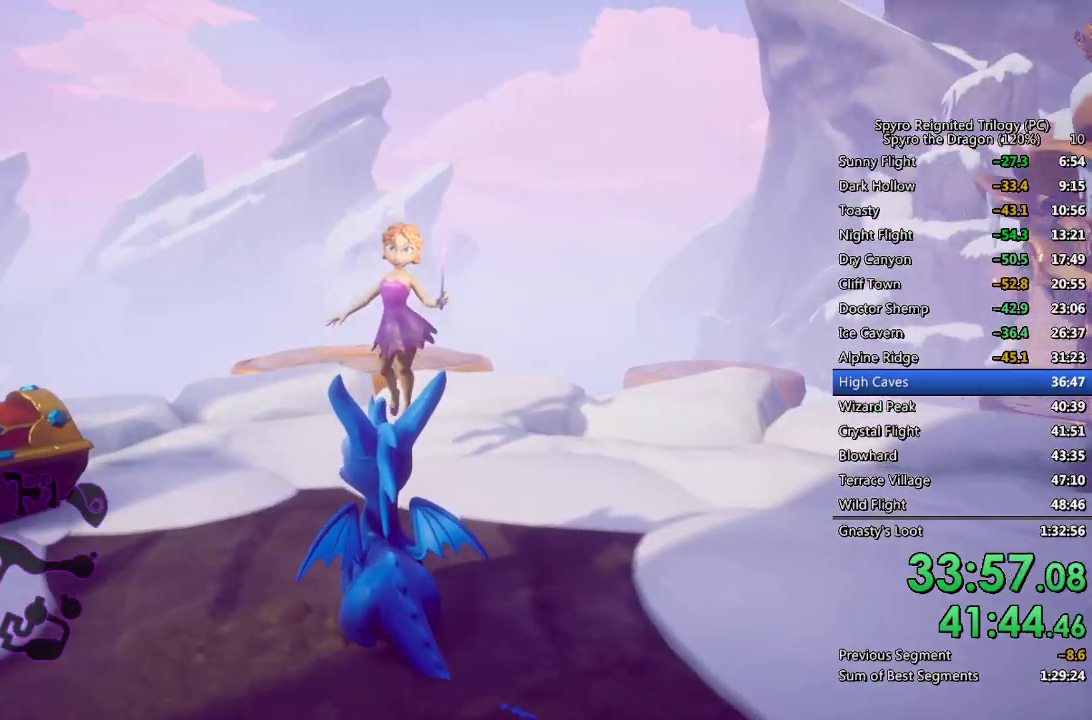
{"buttons": [], "left_stick": "center", "right_stick": "center", "events": []}
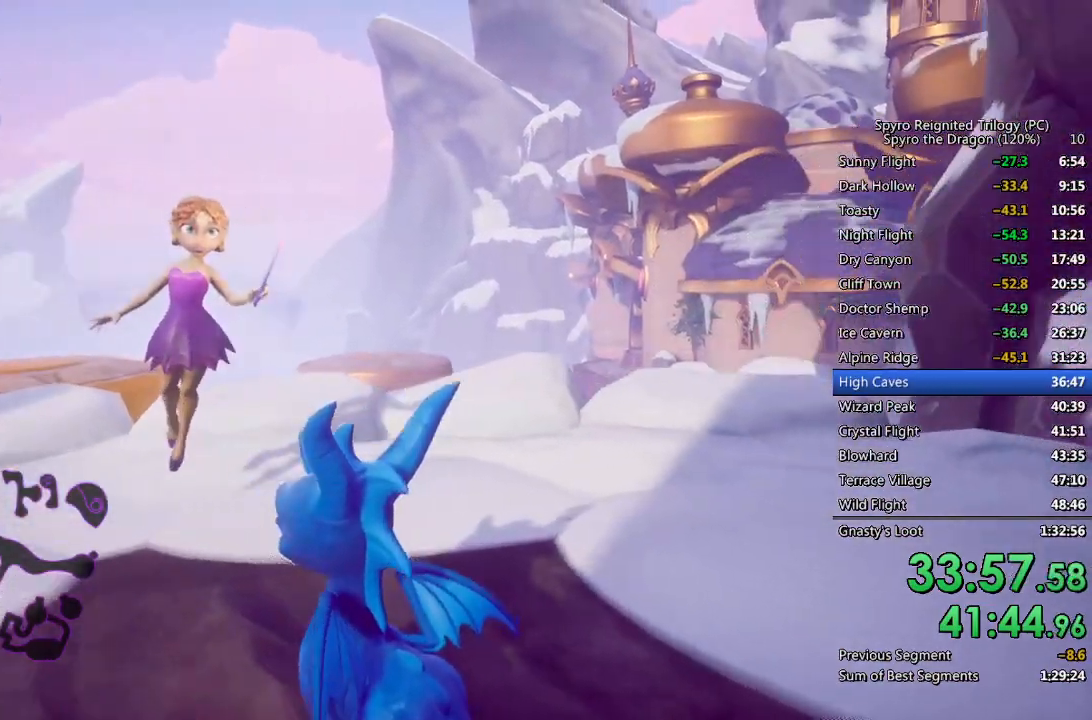
{"buttons": [], "left_stick": "center", "right_stick": "center", "events": []}
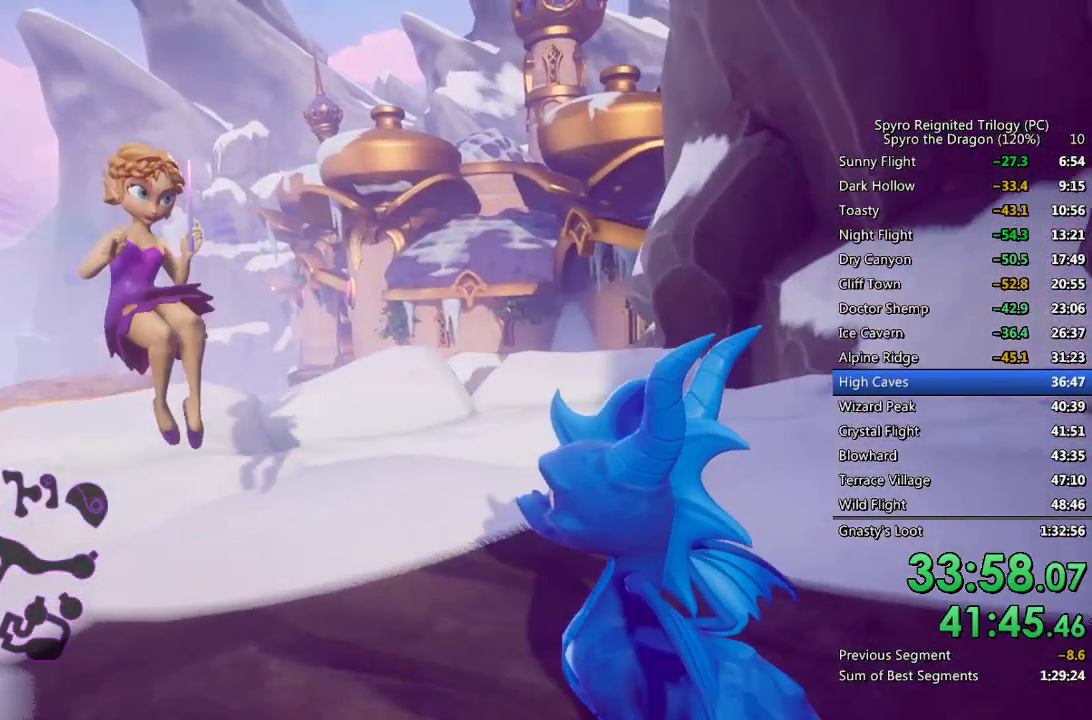
{"buttons": [], "left_stick": "center", "right_stick": "center", "events": []}
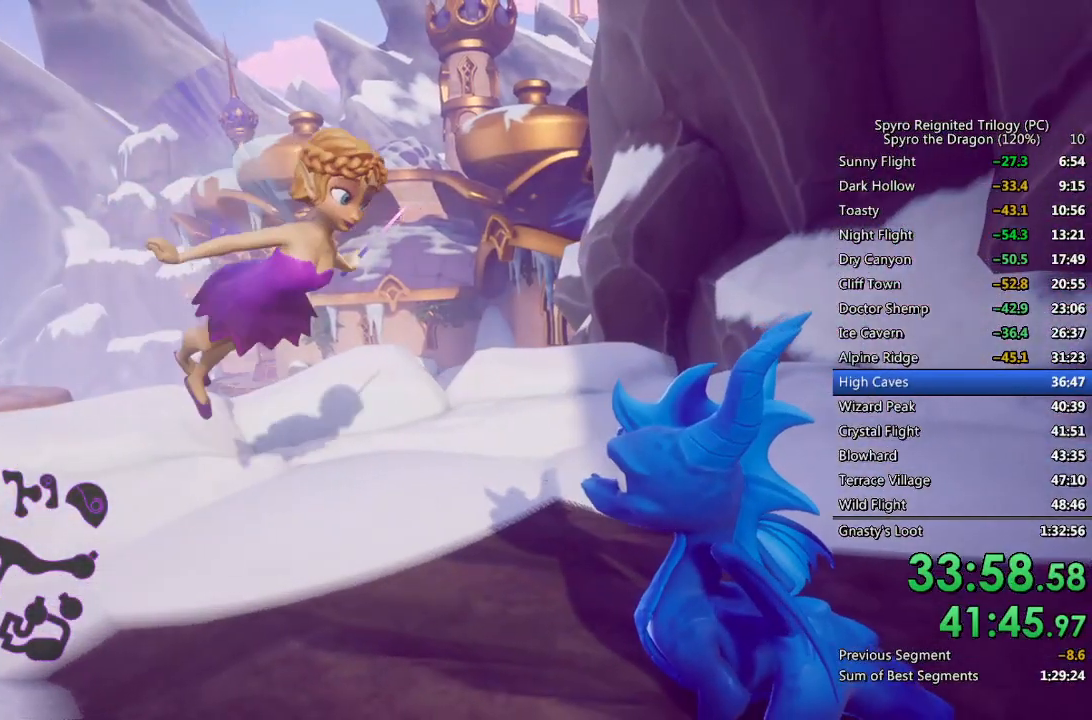
{"buttons": [], "left_stick": "center", "right_stick": "center", "events": []}
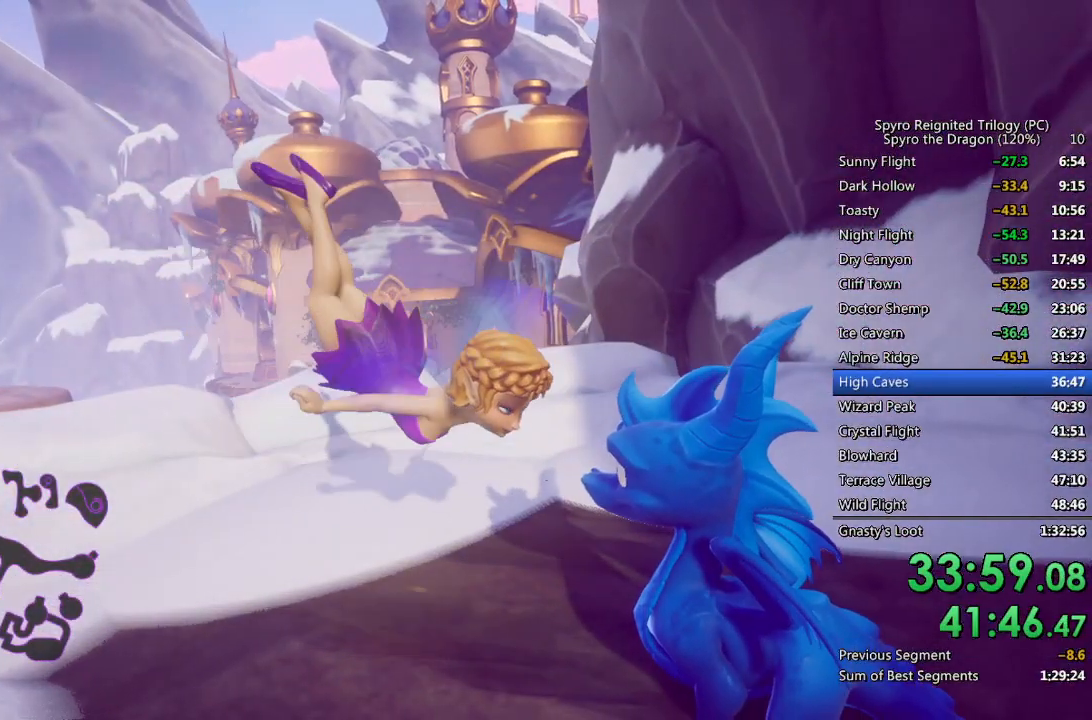
{"buttons": [], "left_stick": "center", "right_stick": "center", "events": []}
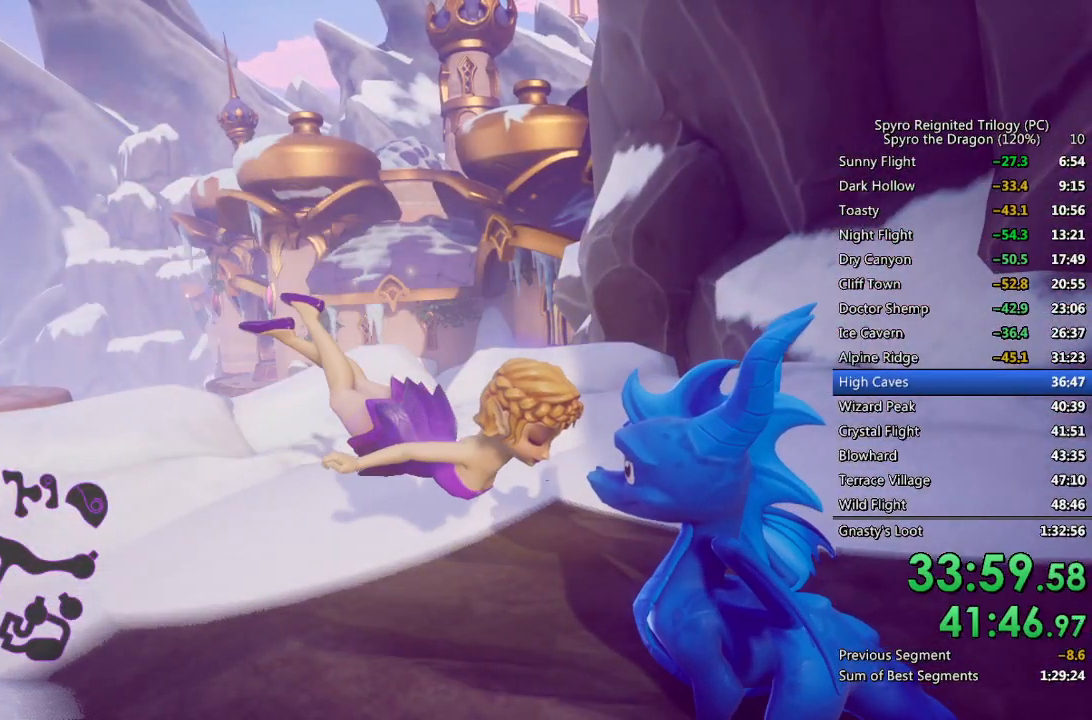
{"buttons": [], "left_stick": "center", "right_stick": "center", "events": []}
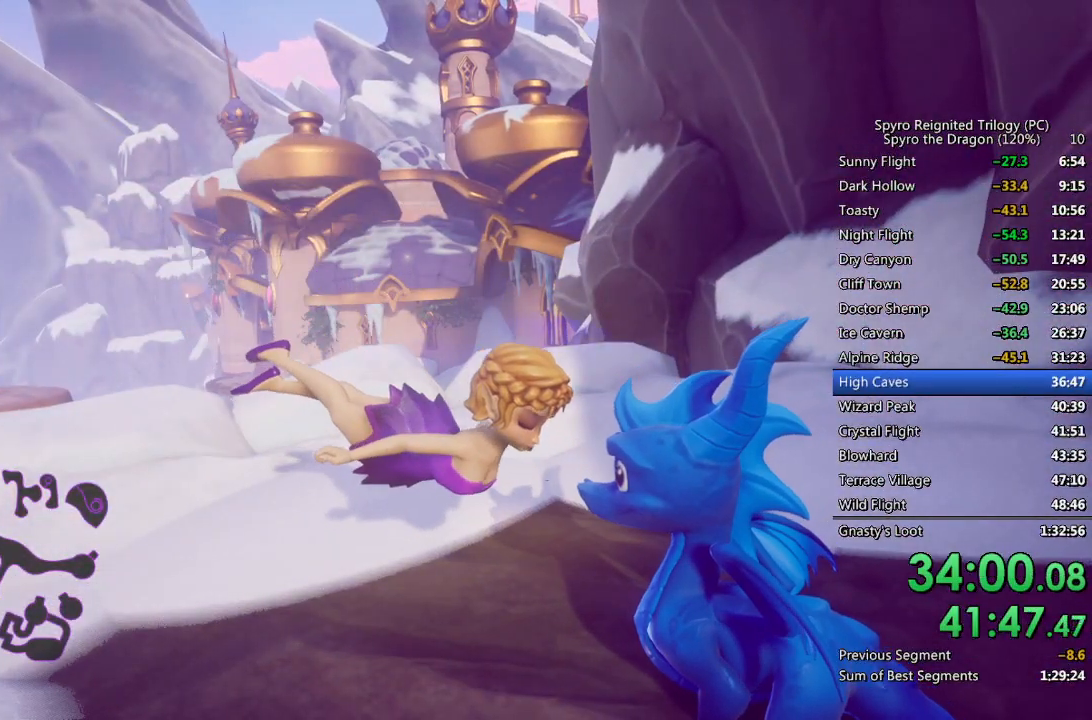
{"buttons": [], "left_stick": "center", "right_stick": "center", "events": []}
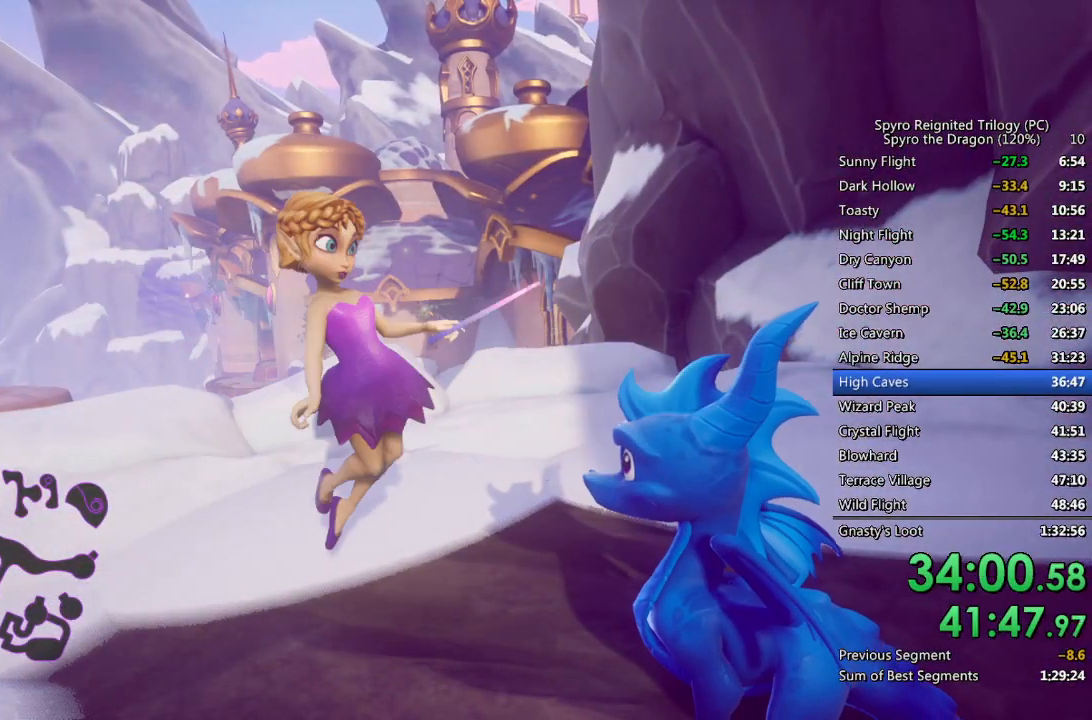
{"buttons": [], "left_stick": "center", "right_stick": "center", "events": []}
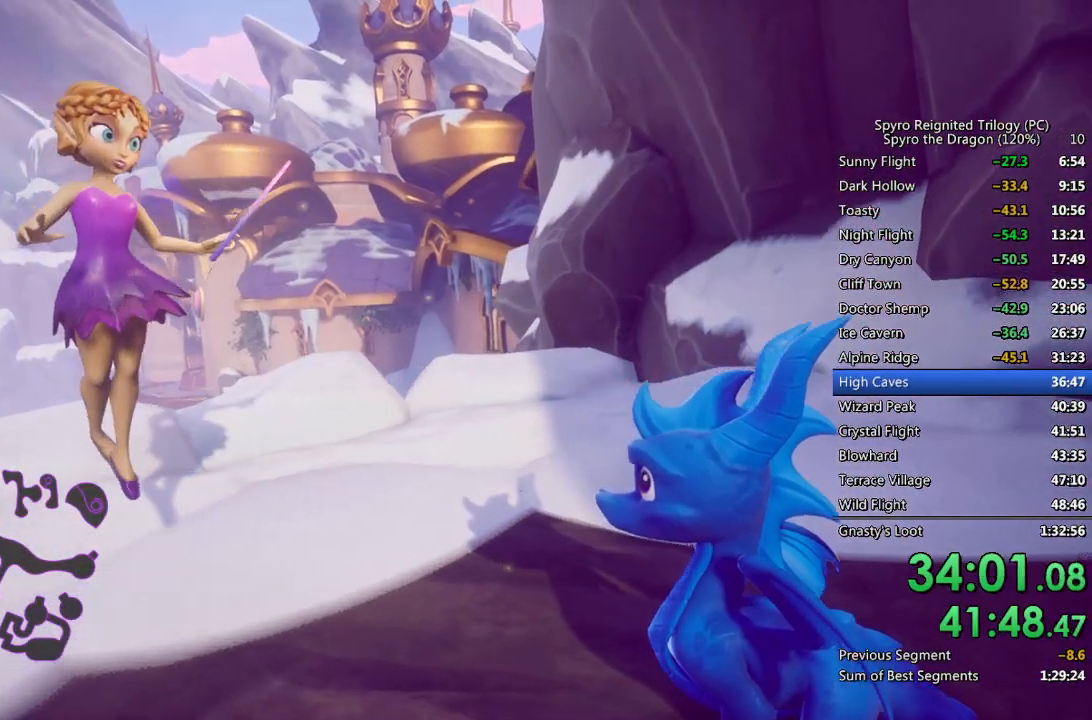
{"buttons": ["SQUARE"], "left_stick": "center", "right_stick": "center", "events": [[33, "left_stick", "right"], [367, "SQUARE", "down"], [467, "left_stick", "center"]]}
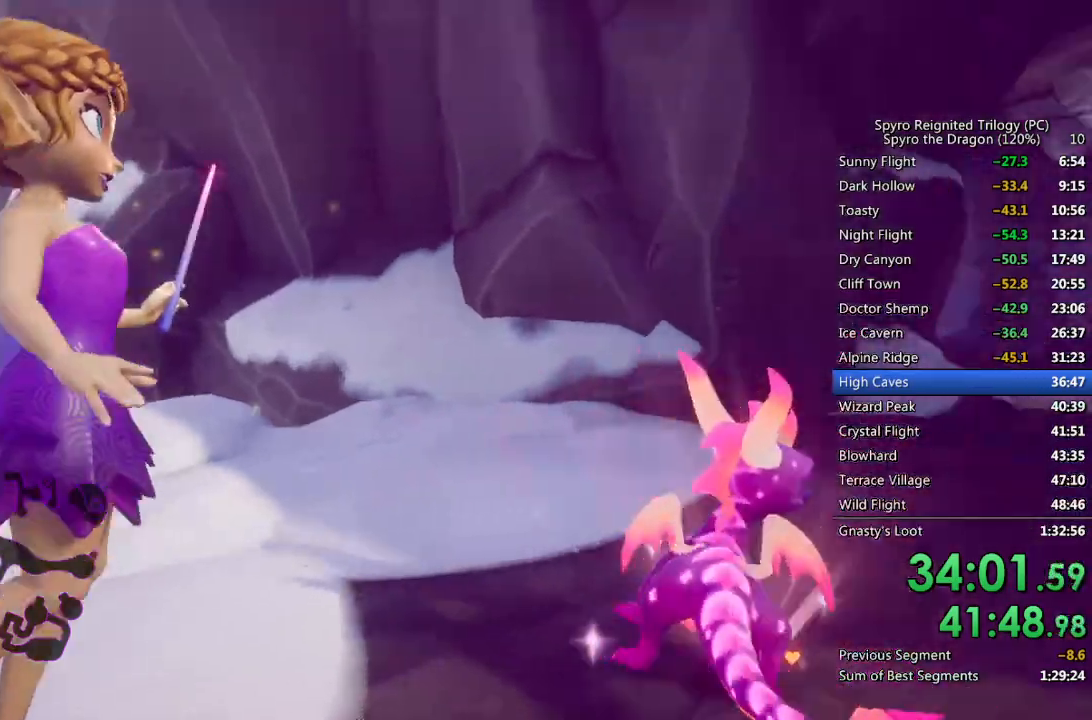
{"buttons": ["SQUARE"], "left_stick": "center", "right_stick": "center", "events": [[100, "left_stick", "right"], [250, "left_stick", "center"]]}
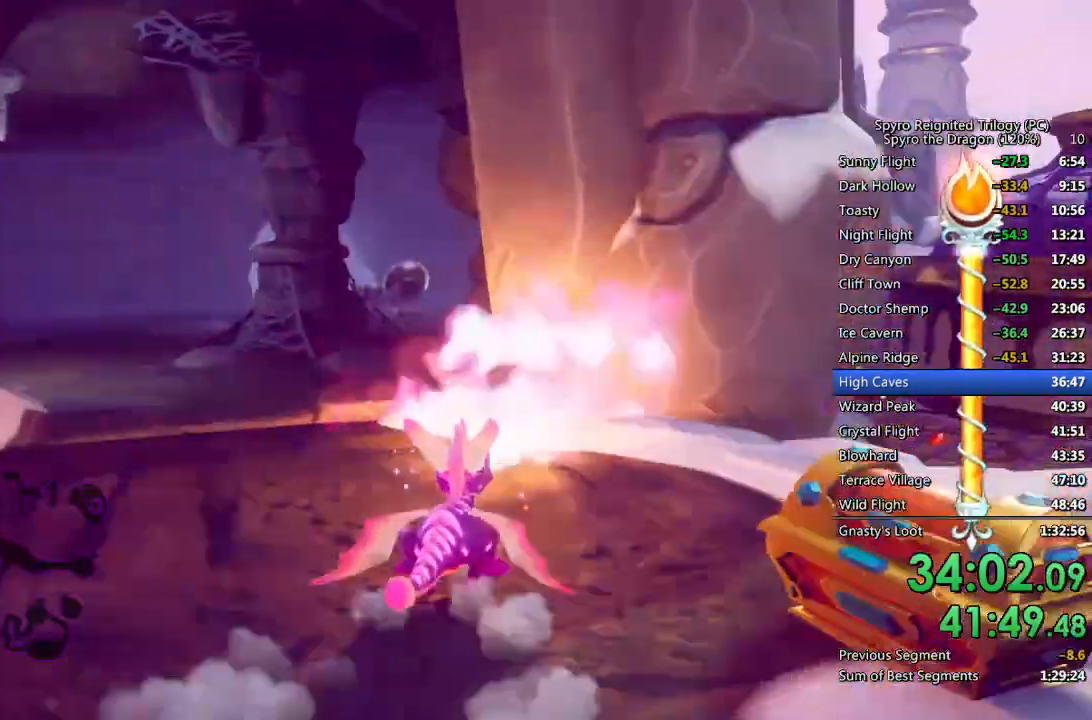
{"buttons": ["SQUARE"], "left_stick": "left", "right_stick": "center", "events": [[67, "left_stick", "left"]]}